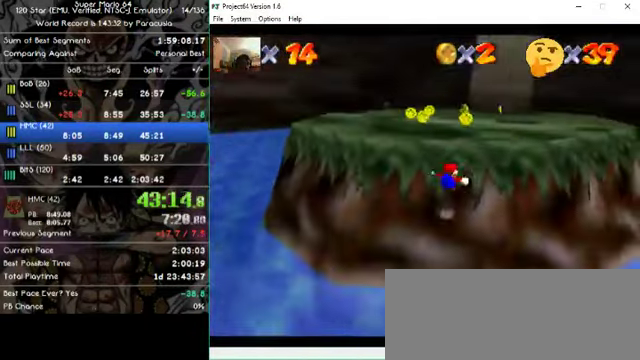
Gameplay with a controller (Nintendo layout); each line is a JSON object with the inputs held at the frame after it (dt_ms = milliseconds from this image to that frame). "events" lists button and stick changes between this image and that frame as [ms after this image, input, new state], when the widget could be followed in between. Not read: A B L1 L3 R1 R3 X Y Z.
{"dt_ms": 500, "buttons": [], "left_stick": "up", "events": []}
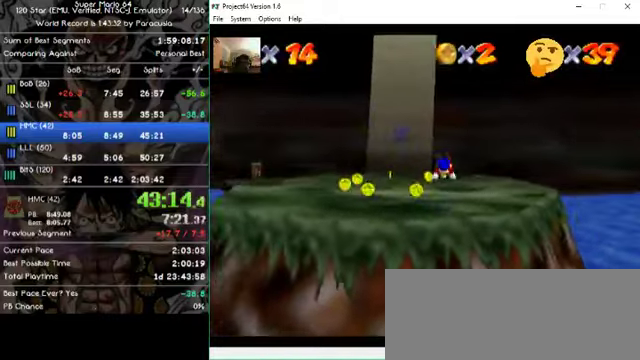
{"dt_ms": 500, "buttons": [], "left_stick": "up-left"}
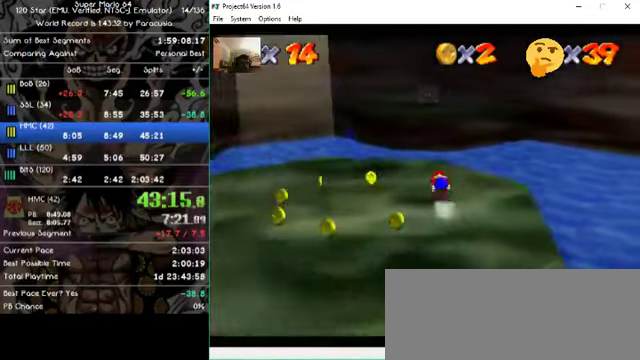
{"dt_ms": 500, "buttons": [], "left_stick": "up-left", "events": [[34, "left_stick", "left"], [467, "left_stick", "up-left"]]}
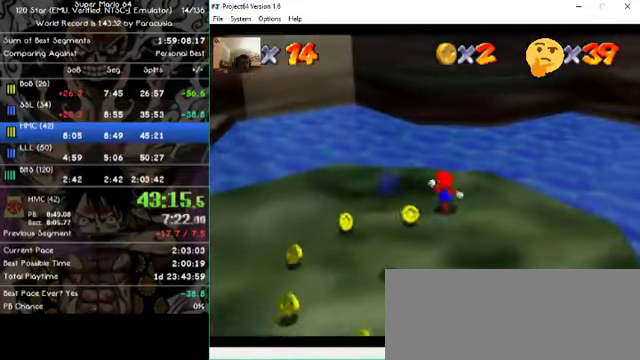
{"dt_ms": 500, "buttons": [], "left_stick": "up", "events": [[67, "left_stick", "up"]]}
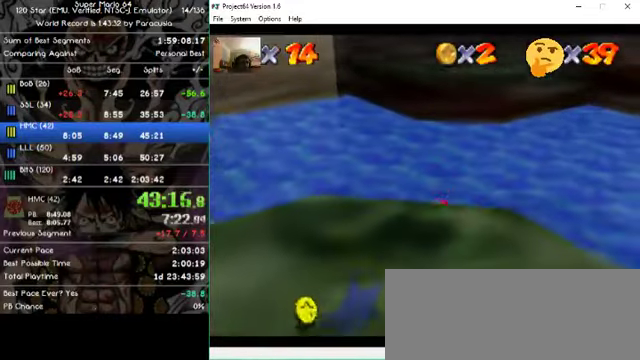
{"dt_ms": 500, "buttons": [], "left_stick": "up", "events": []}
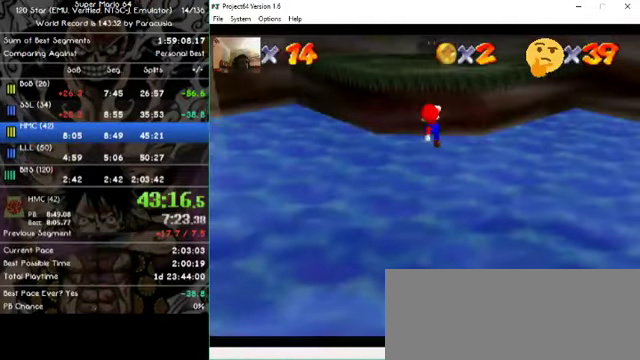
{"dt_ms": 500, "buttons": [], "left_stick": "left", "events": [[300, "left_stick", "left"]]}
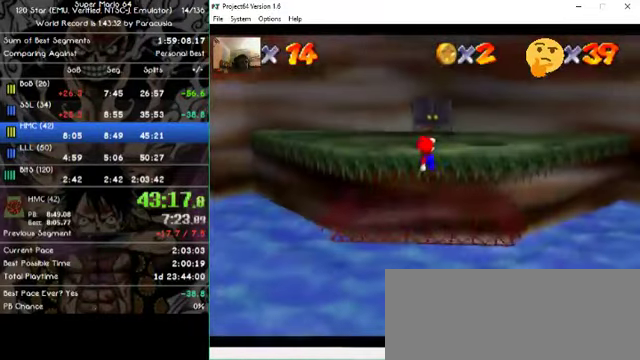
{"dt_ms": 500, "buttons": [], "left_stick": "up", "events": [[134, "left_stick", "up-left"], [367, "left_stick", "up"]]}
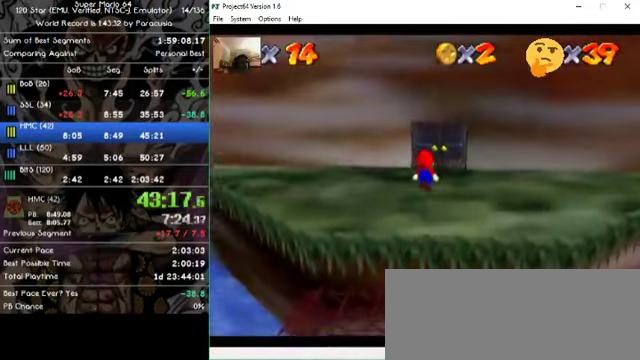
{"dt_ms": 500, "buttons": [], "left_stick": "up", "events": []}
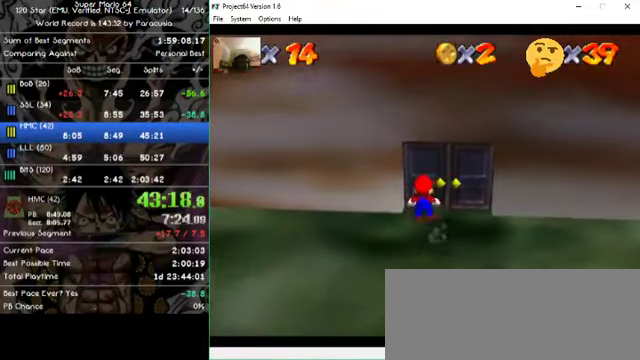
{"dt_ms": 500, "buttons": [], "left_stick": "up", "events": []}
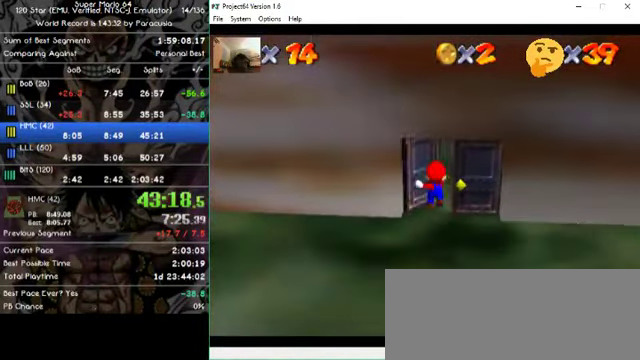
{"dt_ms": 500, "buttons": [], "left_stick": "up", "events": [[67, "left_stick", "center"], [434, "left_stick", "up"]]}
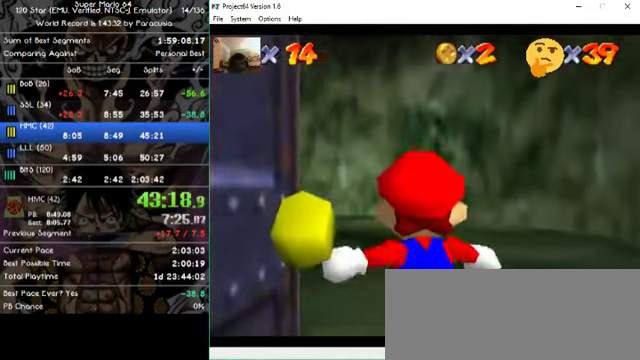
{"dt_ms": 500, "buttons": [], "left_stick": "up", "events": []}
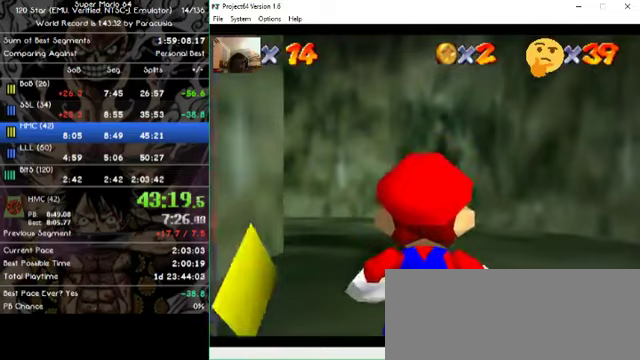
{"dt_ms": 1000, "buttons": [], "left_stick": "up"}
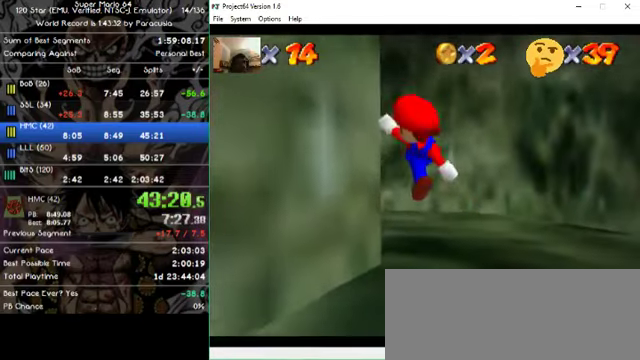
{"dt_ms": 500, "buttons": [], "left_stick": "up-left", "events": [[500, "left_stick", "up-left"]]}
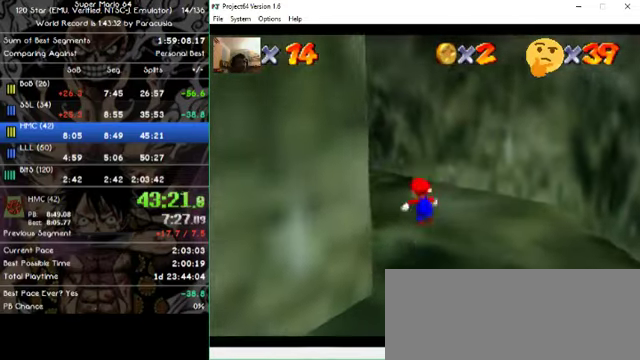
{"dt_ms": 500, "buttons": [], "left_stick": "up-left", "events": []}
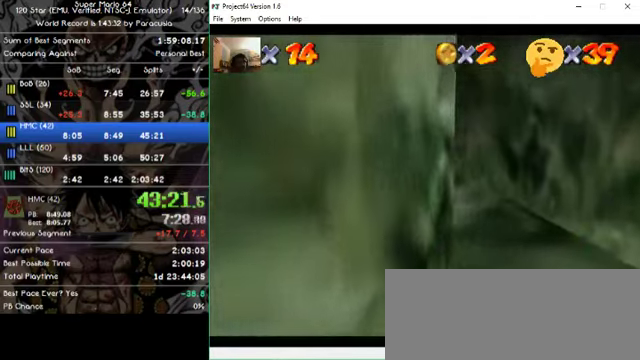
{"dt_ms": 500, "buttons": [], "left_stick": "up", "events": [[67, "left_stick", "up"]]}
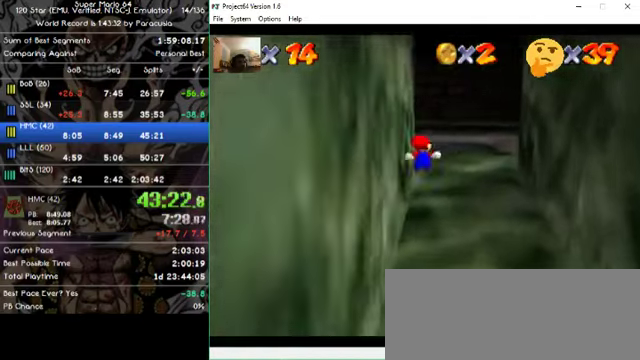
{"dt_ms": 500, "buttons": [], "left_stick": "up", "events": [[67, "left_stick", "up-right"], [467, "left_stick", "up"]]}
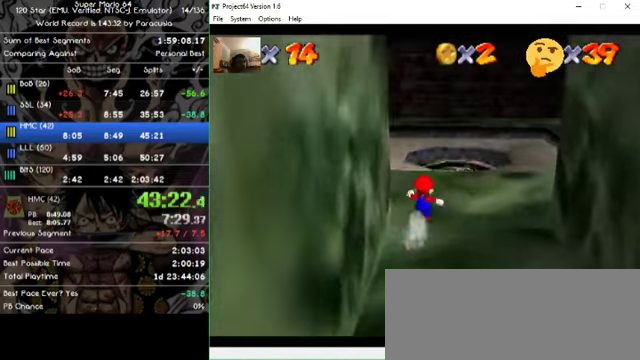
{"dt_ms": 500, "buttons": [], "left_stick": "up", "events": []}
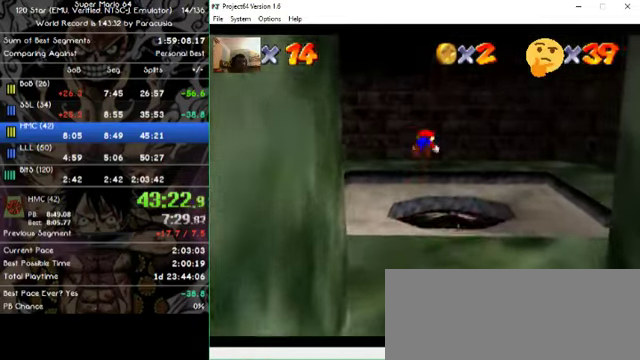
{"dt_ms": 500, "buttons": [], "left_stick": "up", "events": []}
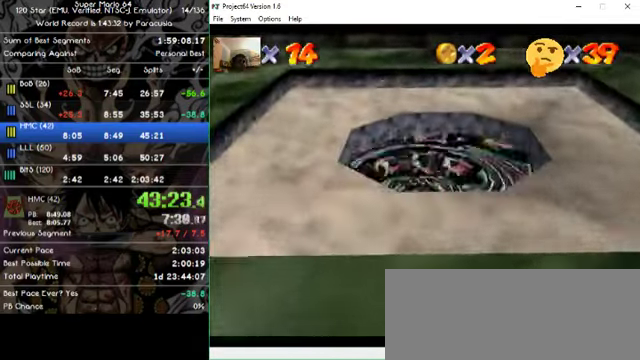
{"dt_ms": 500, "buttons": [], "left_stick": "center", "events": [[67, "left_stick", "center"]]}
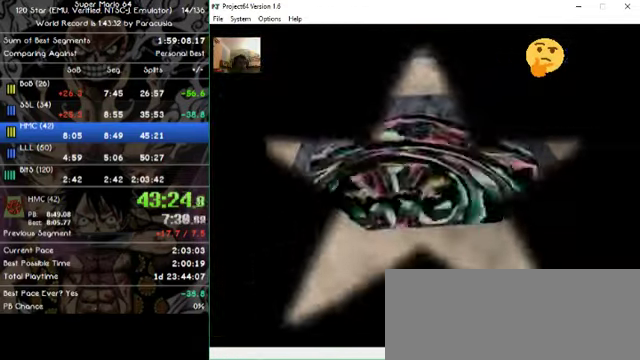
{"dt_ms": 500, "buttons": [], "left_stick": "center", "events": []}
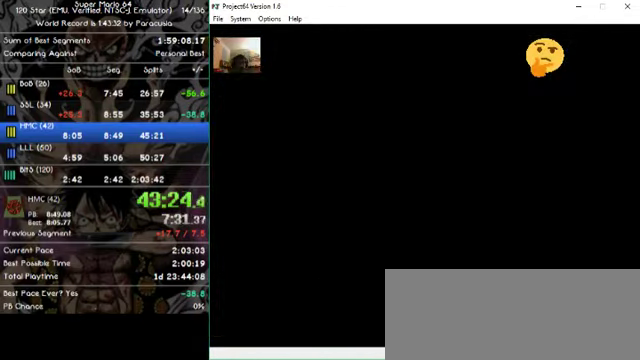
{"dt_ms": 500, "buttons": [], "left_stick": "center", "events": []}
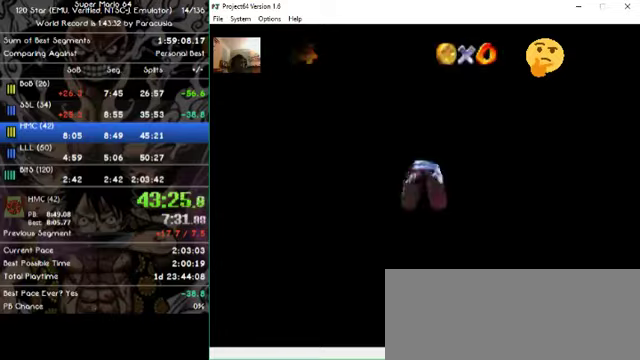
{"dt_ms": 500, "buttons": [], "left_stick": "center", "events": []}
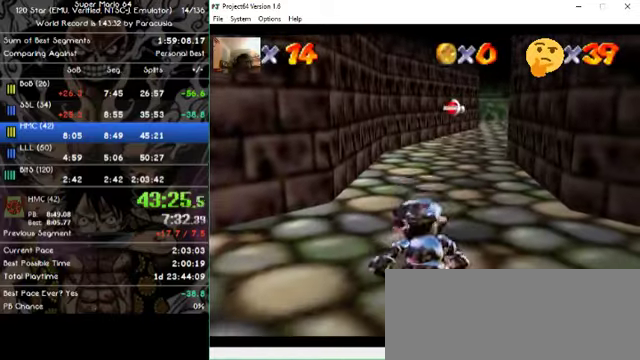
{"dt_ms": 500, "buttons": [], "left_stick": "center", "events": []}
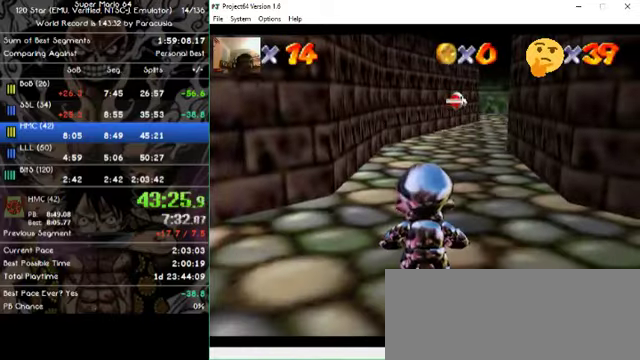
{"dt_ms": 500, "buttons": [], "left_stick": "up", "events": [[200, "left_stick", "up"]]}
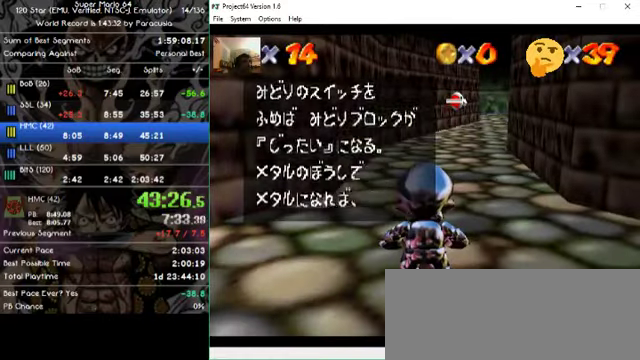
{"dt_ms": 500, "buttons": [], "left_stick": "up", "events": []}
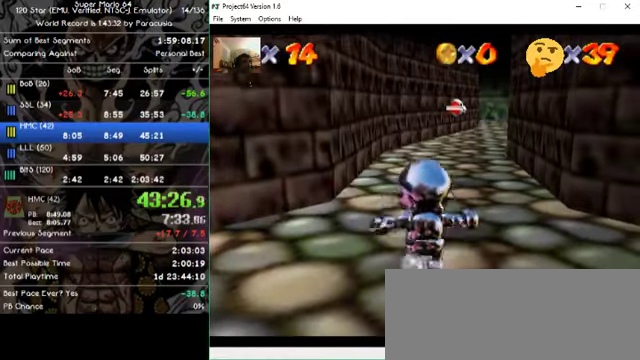
{"dt_ms": 500, "buttons": [], "left_stick": "up", "events": []}
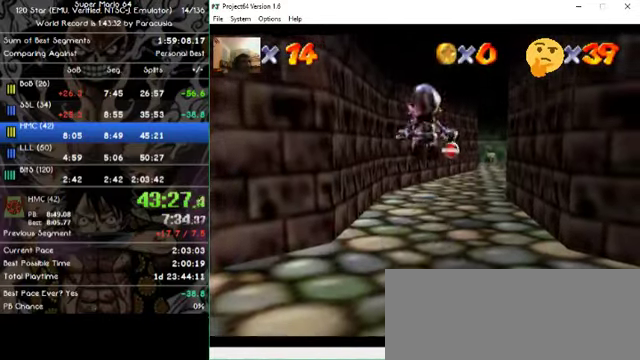
{"dt_ms": 500, "buttons": [], "left_stick": "up", "events": []}
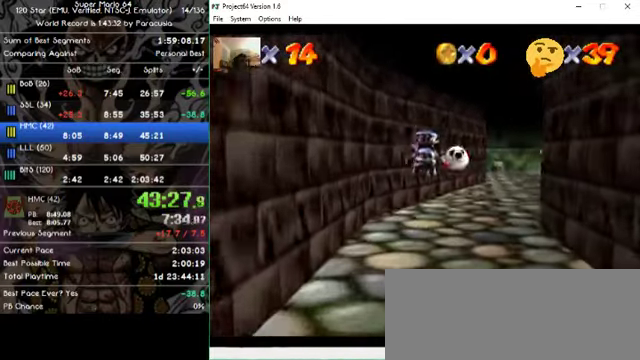
{"dt_ms": 500, "buttons": [], "left_stick": "up", "events": []}
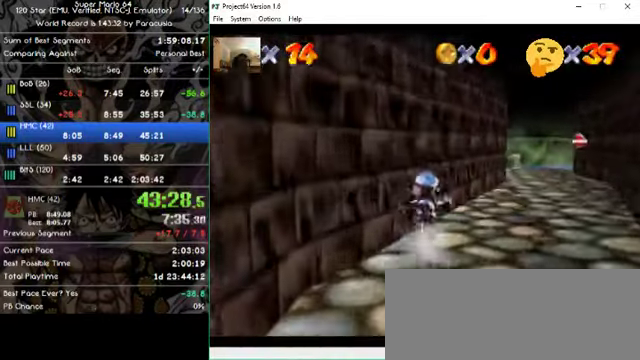
{"dt_ms": 500, "buttons": [], "left_stick": "up", "events": []}